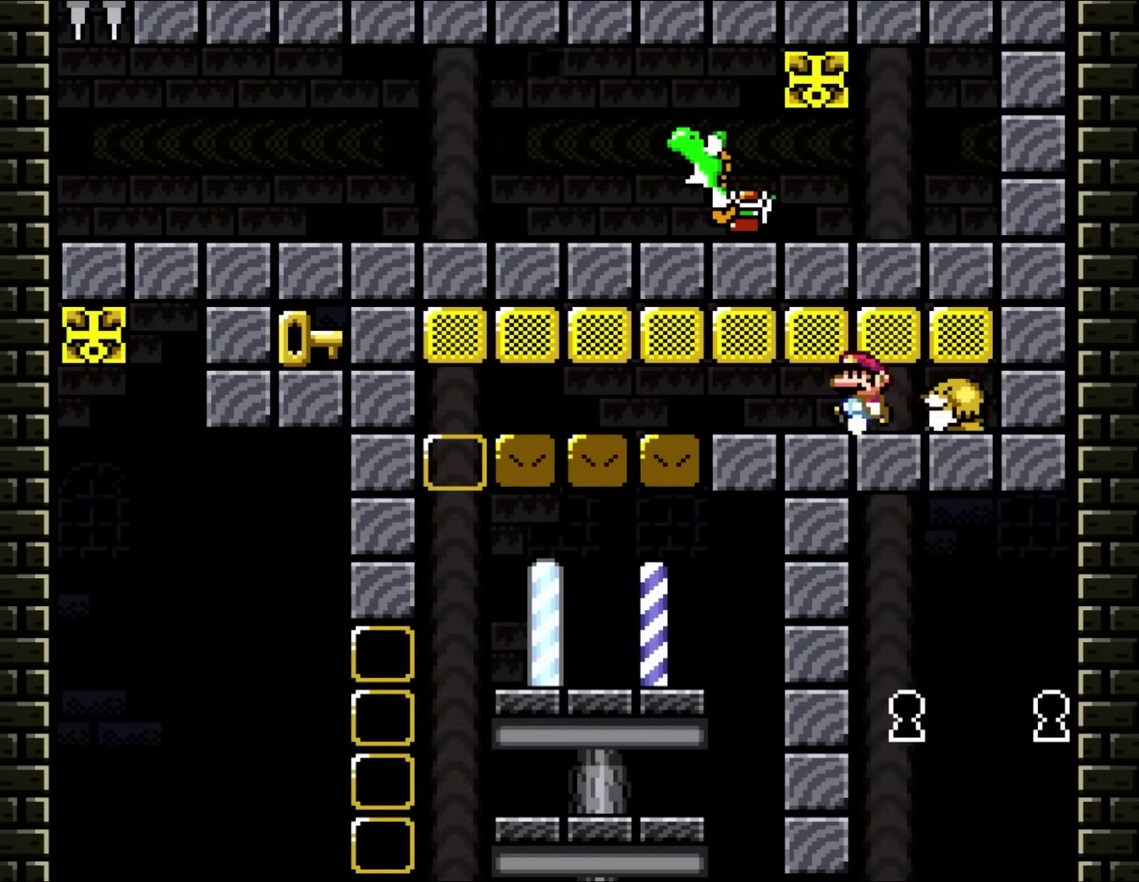
Gameplay with a controller (Nintendo layout); each line is a JSON object with the inputs held at the frame after it. "events" lists button and stick changes between this image and that frame as [ms after this image, input, new state], when the widget could be followed in between. Not read: A L3 R3.
{"buttons": ["B", "Y", "DPAD_RIGHT"], "events": [[300, "DPAD_UP", "down"], [333, "DPAD_LEFT", "up"], [350, "DPAD_RIGHT", "down"], [350, "DPAD_UP", "up"]]}
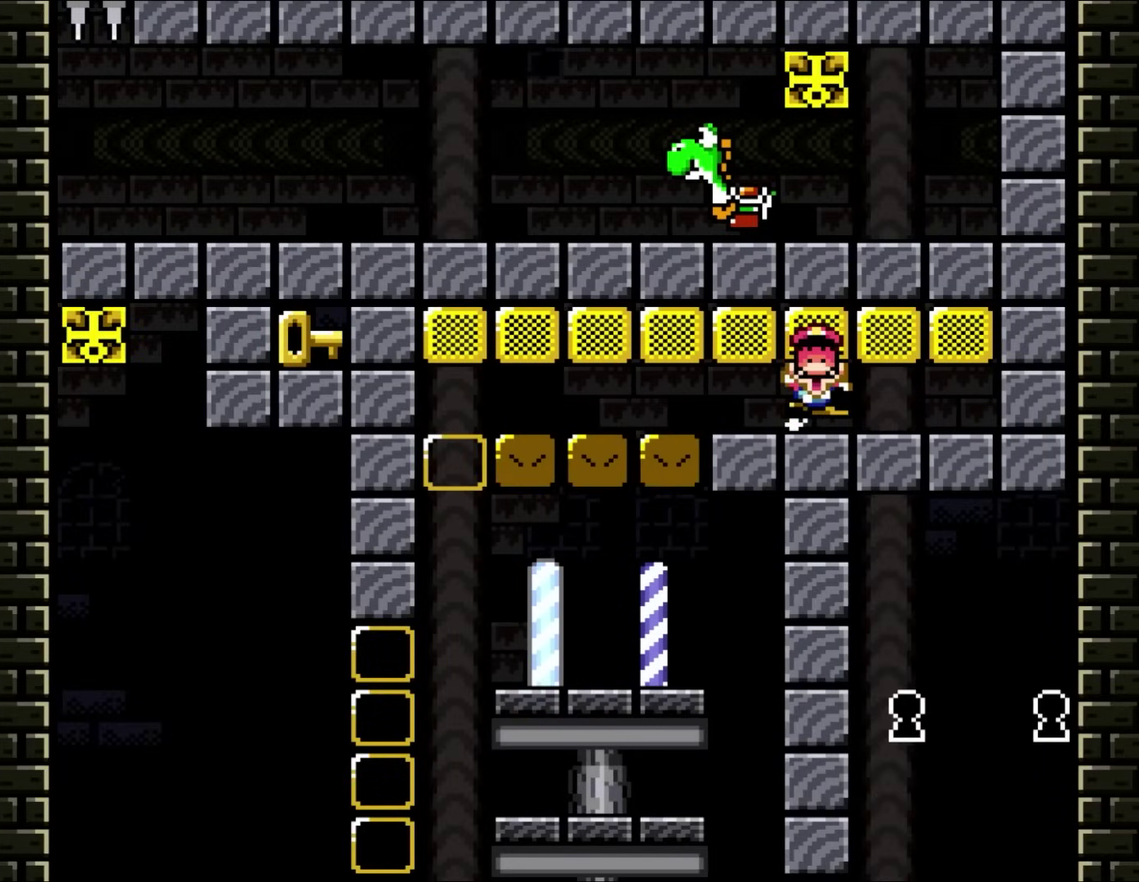
{"buttons": ["B", "Y"], "events": [[150, "DPAD_RIGHT", "up"]]}
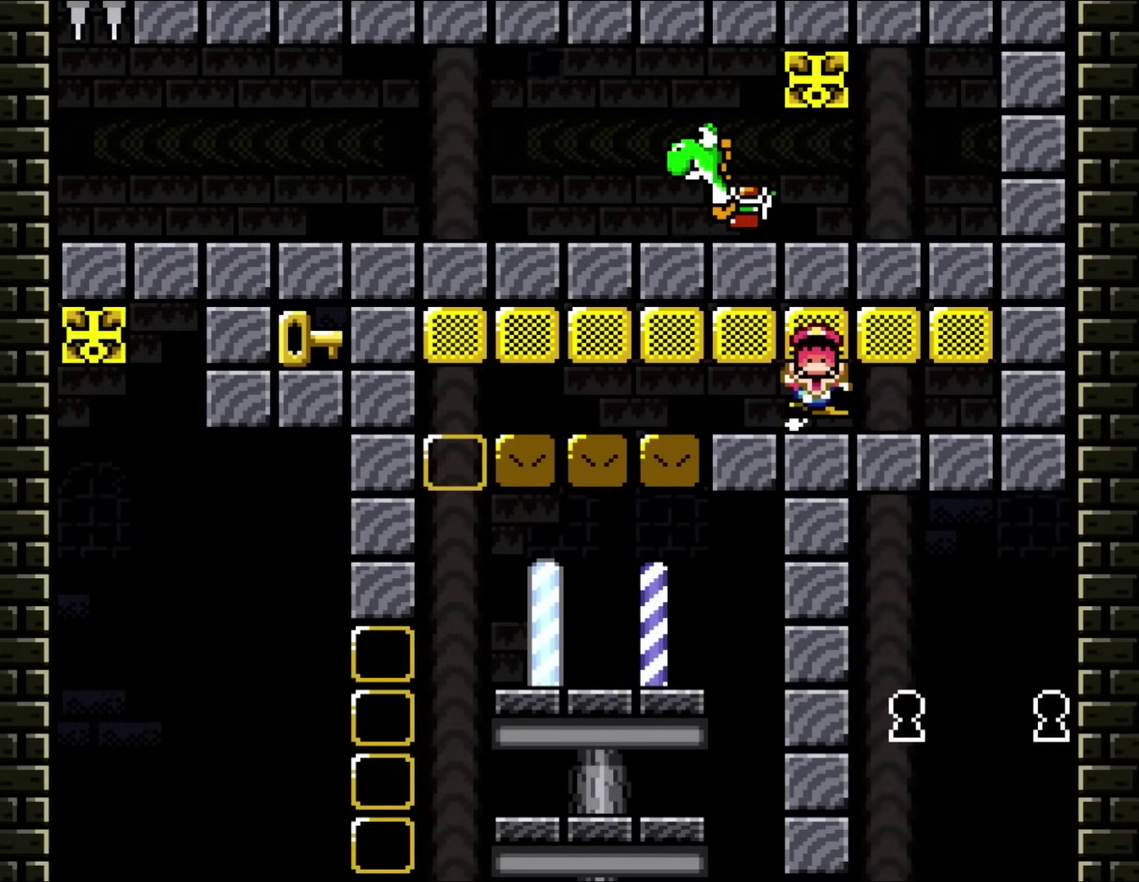
{"buttons": ["Y"], "events": [[433, "B", "up"]]}
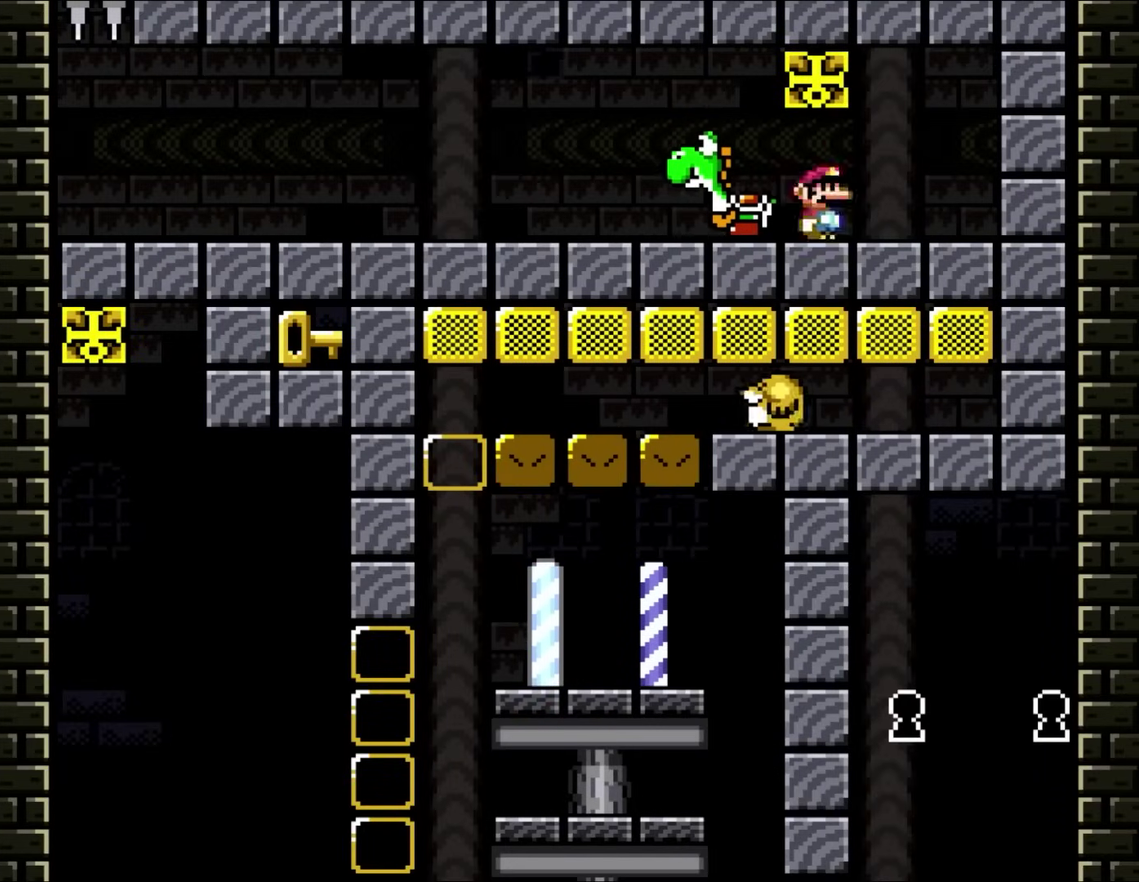
{"buttons": ["Y", "DPAD_LEFT"], "events": [[167, "DPAD_LEFT", "down"], [250, "B", "down"], [350, "DPAD_LEFT", "up"], [383, "B", "up"], [467, "DPAD_LEFT", "down"]]}
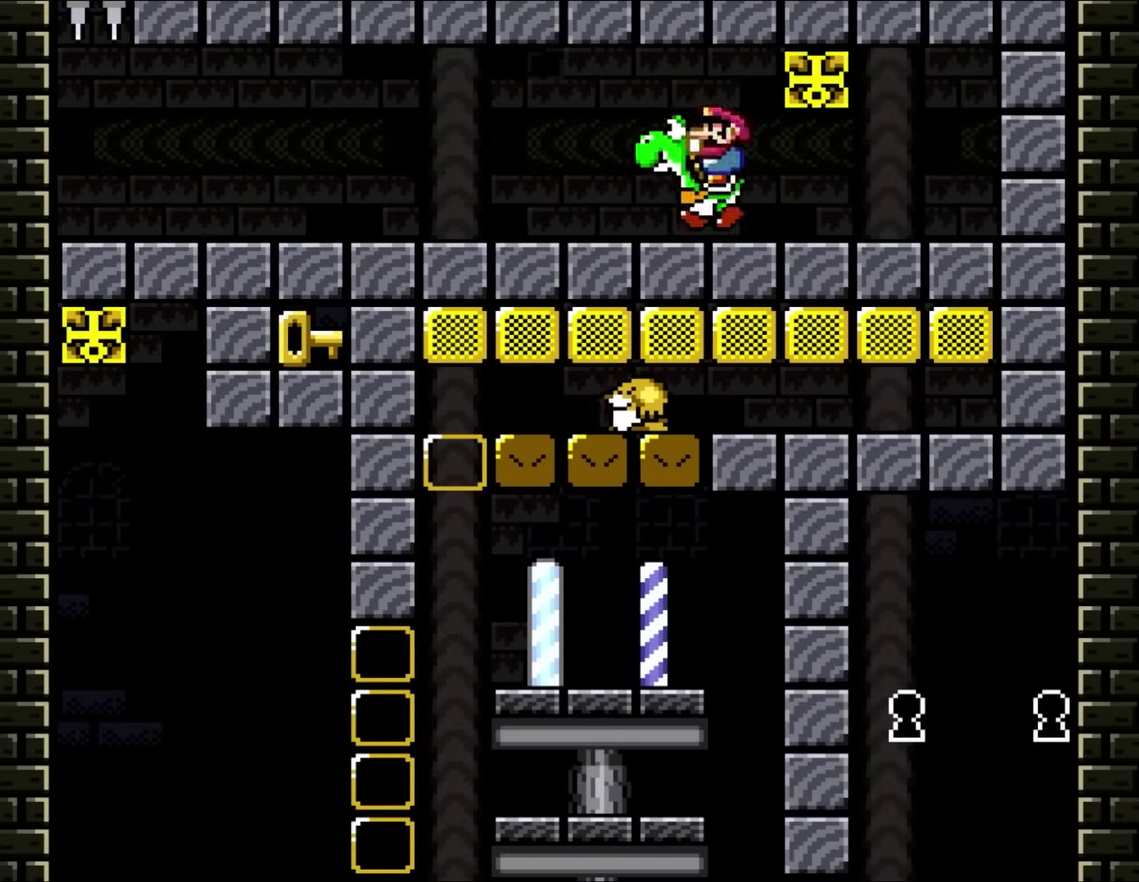
{"buttons": ["Y", "DPAD_LEFT"], "events": []}
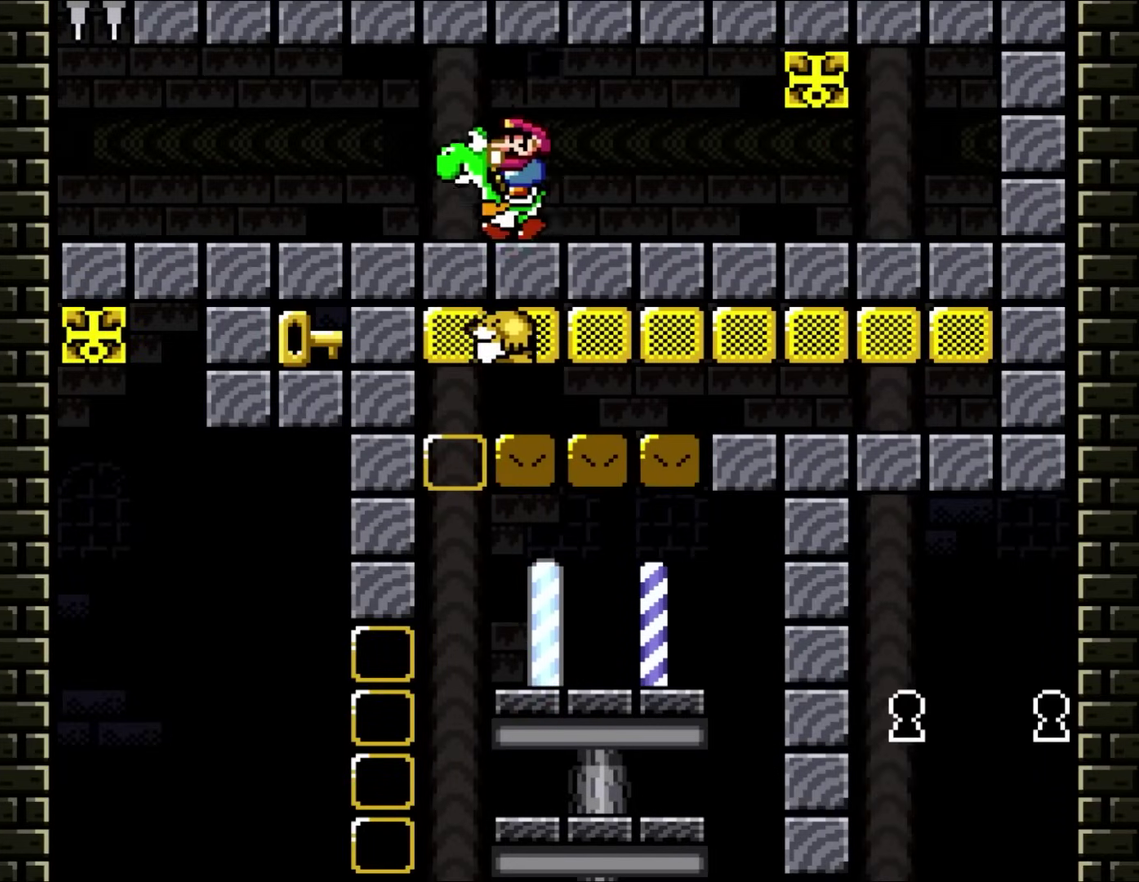
{"buttons": ["Y", "DPAD_LEFT"], "events": []}
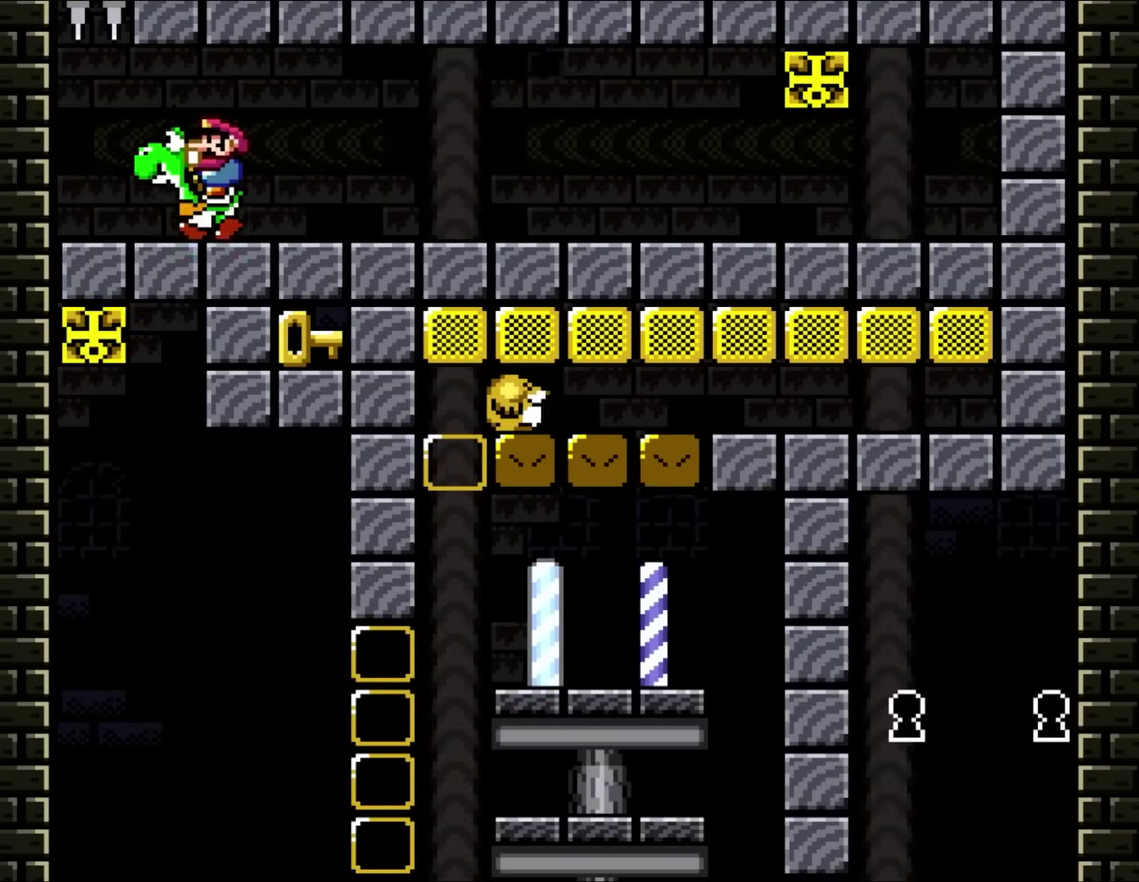
{"buttons": ["Y"], "events": [[17, "DPAD_UP", "down"], [250, "DPAD_LEFT", "up"], [250, "DPAD_RIGHT", "down"], [250, "DPAD_UP", "up"], [317, "DPAD_RIGHT", "up"], [350, "Y", "up"], [483, "Y", "down"]]}
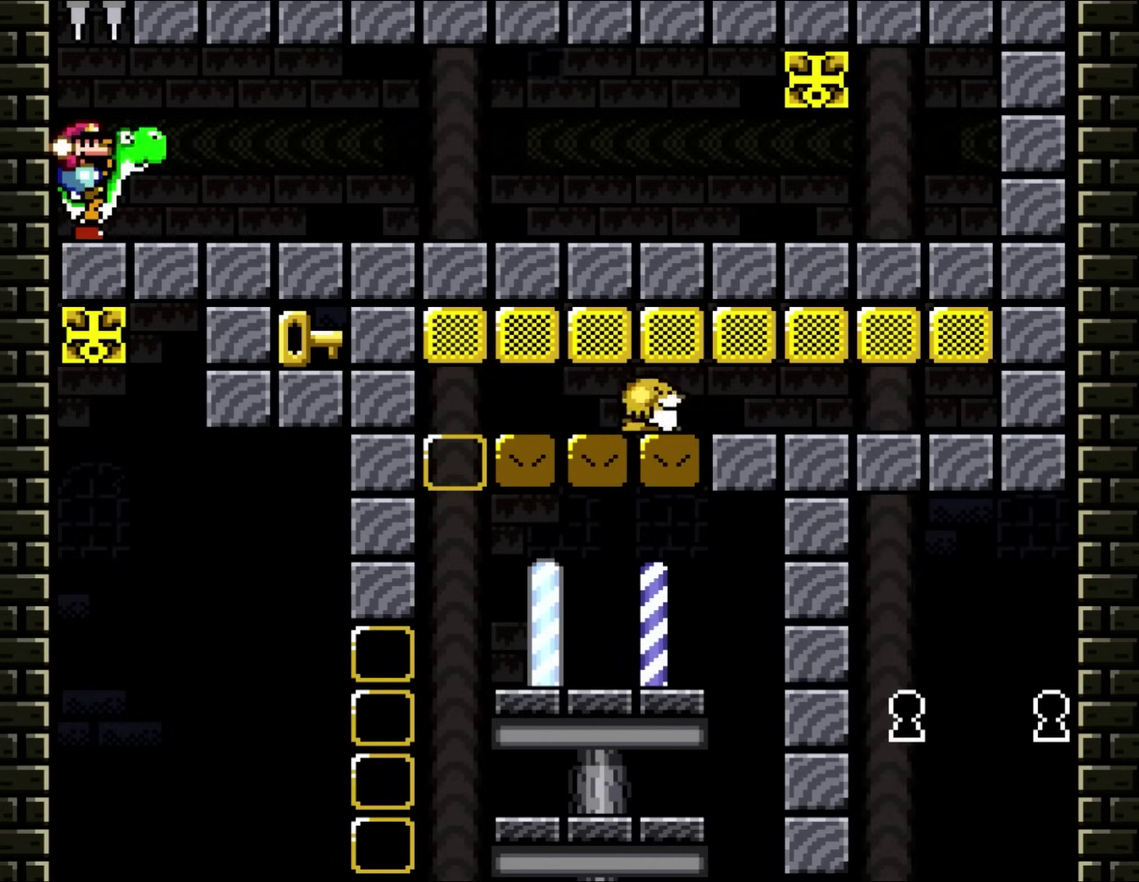
{"buttons": ["B", "Y"], "events": [[283, "B", "down"]]}
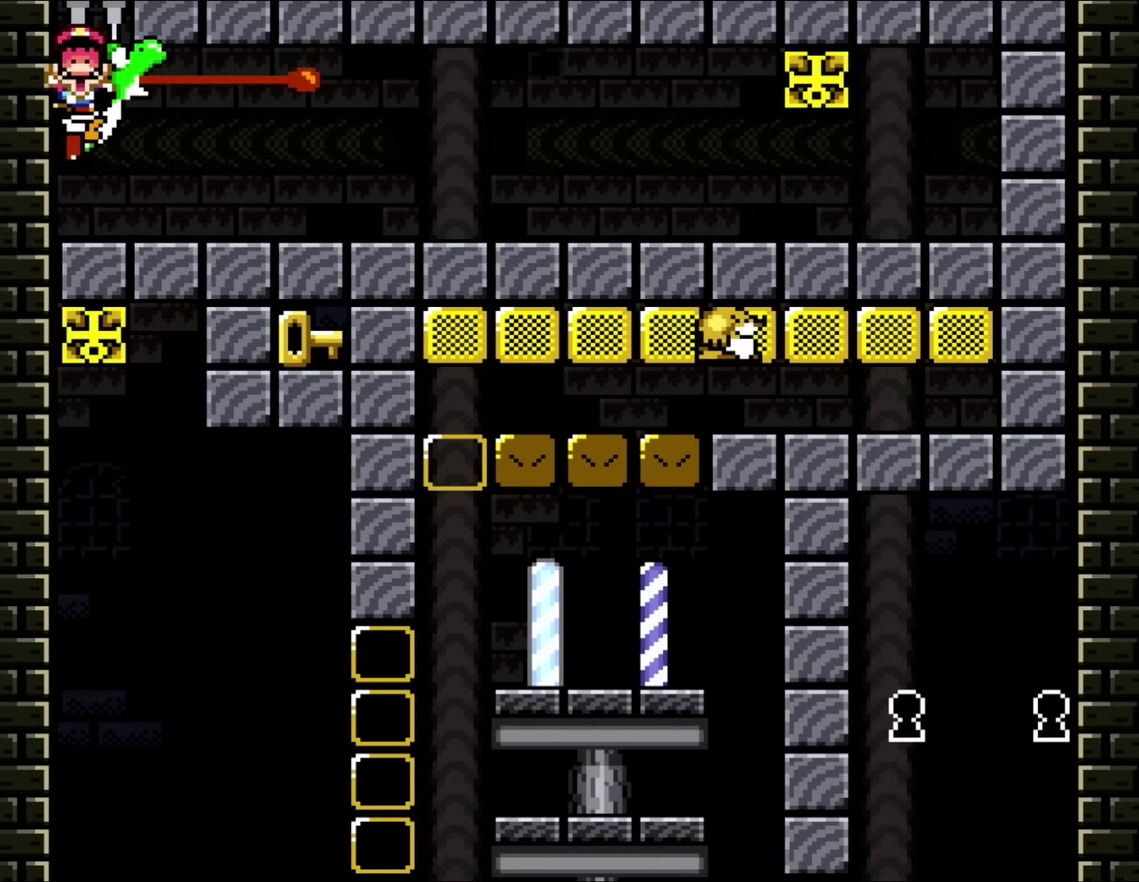
{"buttons": ["B", "Y"], "events": []}
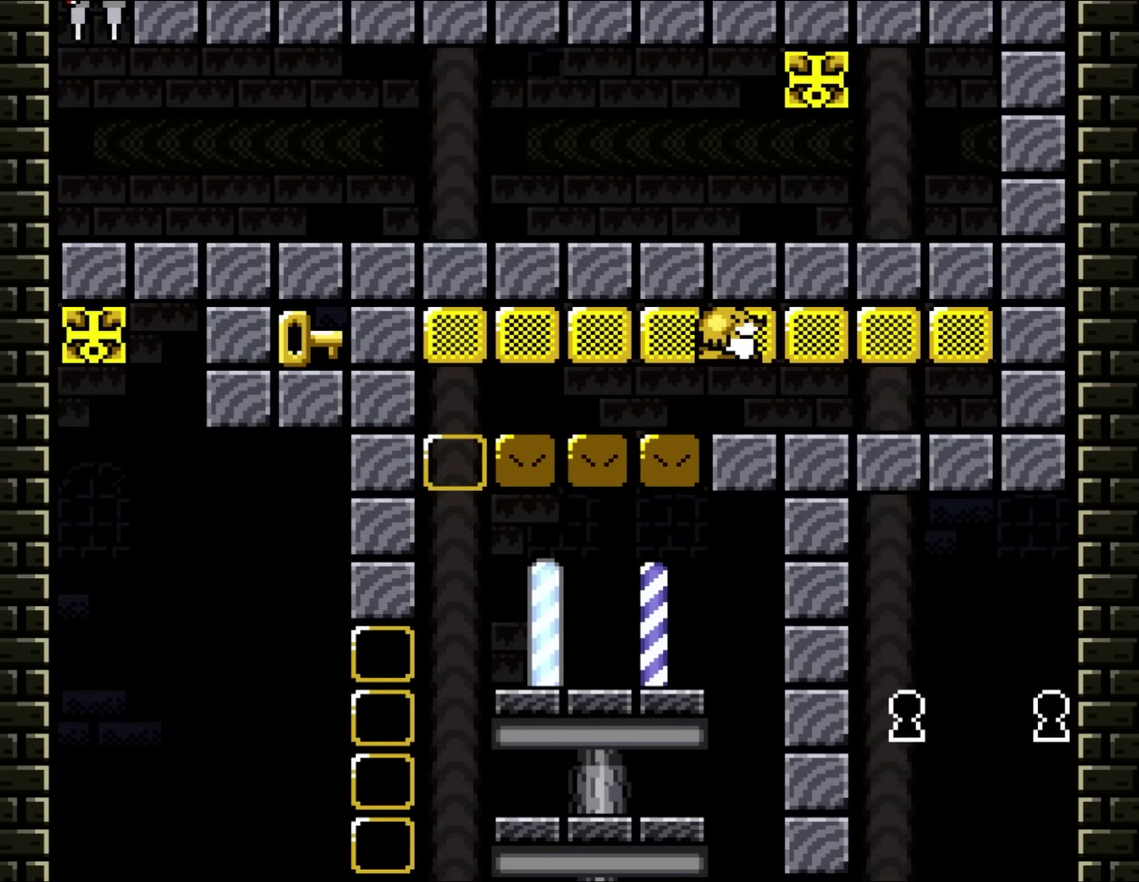
{"buttons": ["B", "Y"], "events": []}
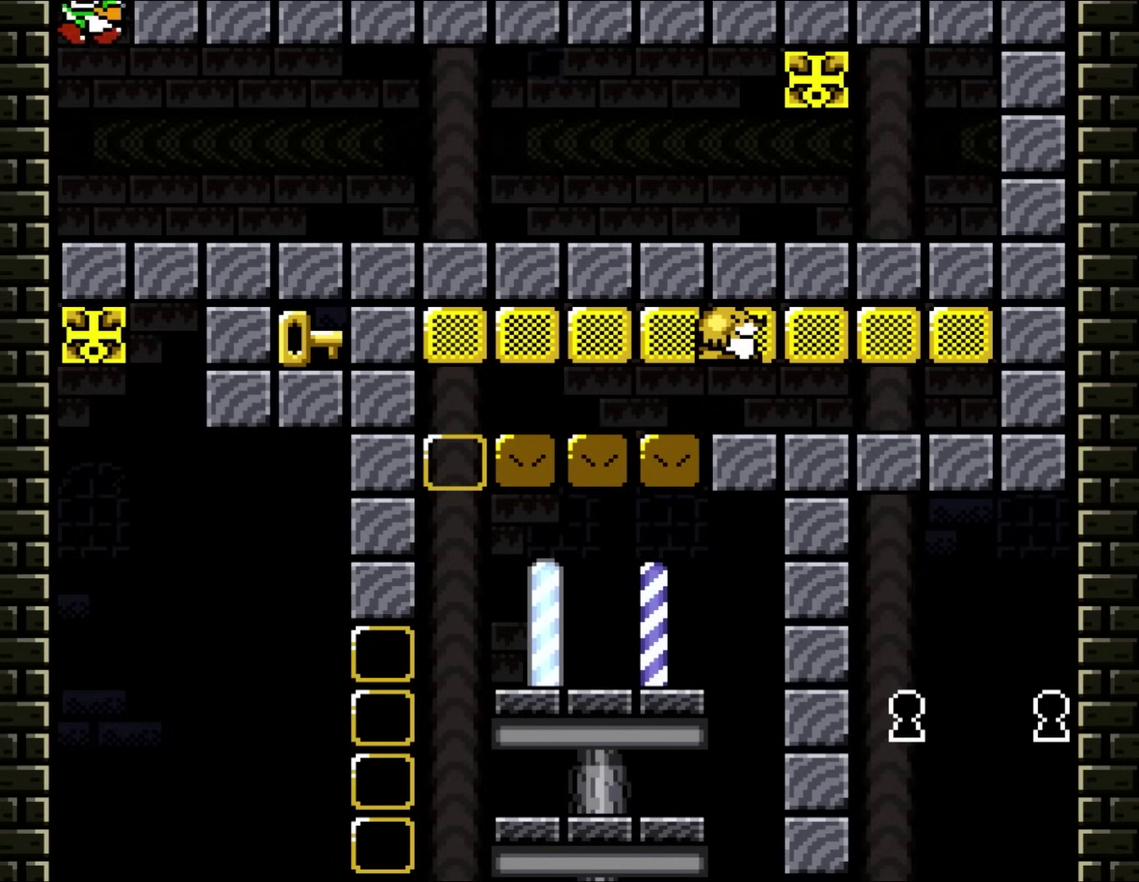
{"buttons": ["B", "Y"], "events": []}
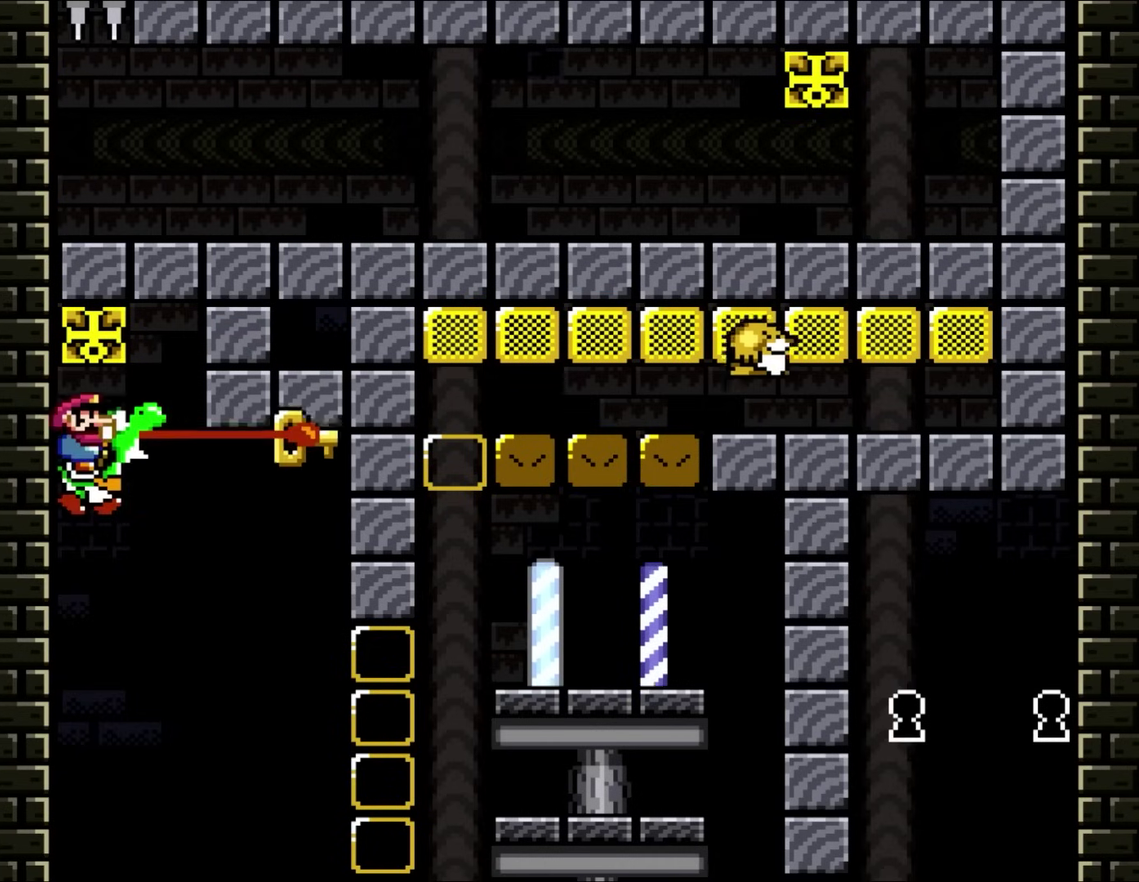
{"buttons": ["Y", "DPAD_RIGHT"], "events": [[200, "Y", "up"], [283, "DPAD_RIGHT", "down"], [350, "Y", "down"], [483, "B", "up"]]}
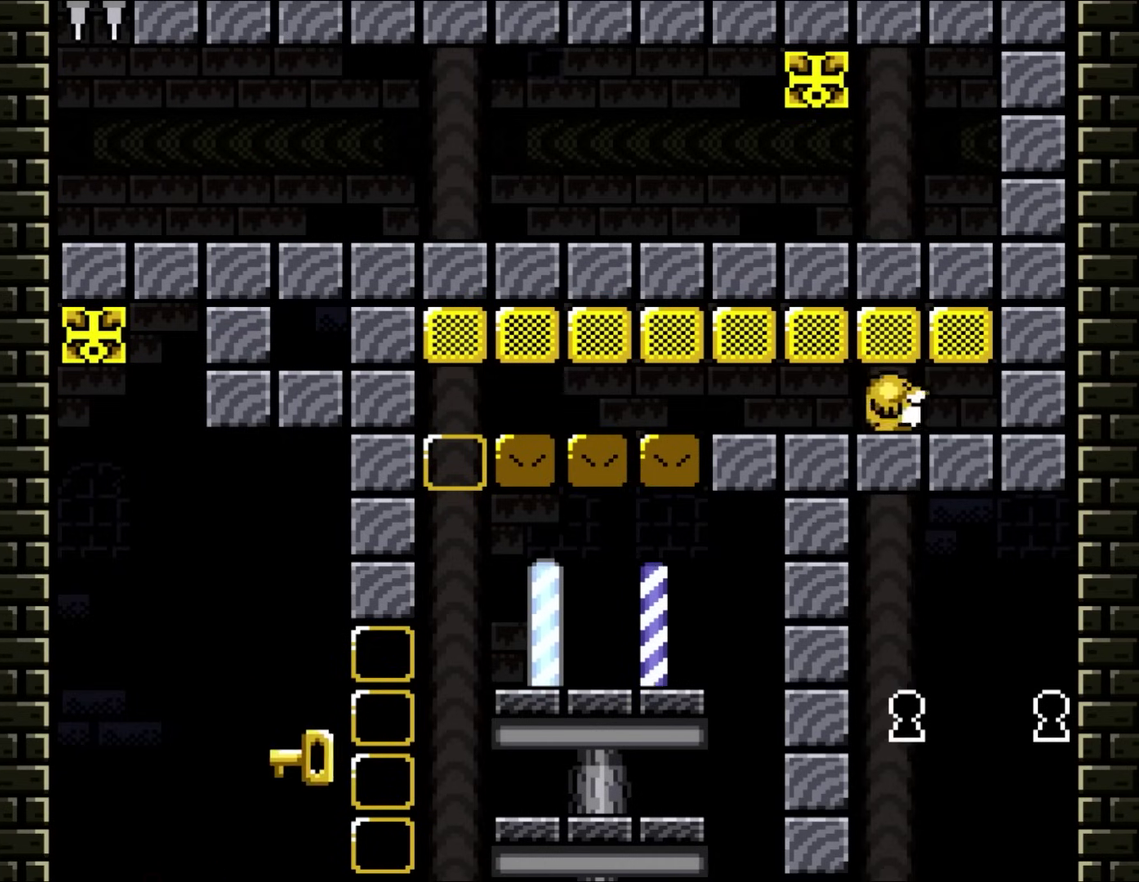
{"buttons": ["X", "Y", "DPAD_RIGHT"], "events": [[50, "X", "down"], [83, "B", "down"], [83, "Y", "up"], [183, "B", "up"], [500, "Y", "down"]]}
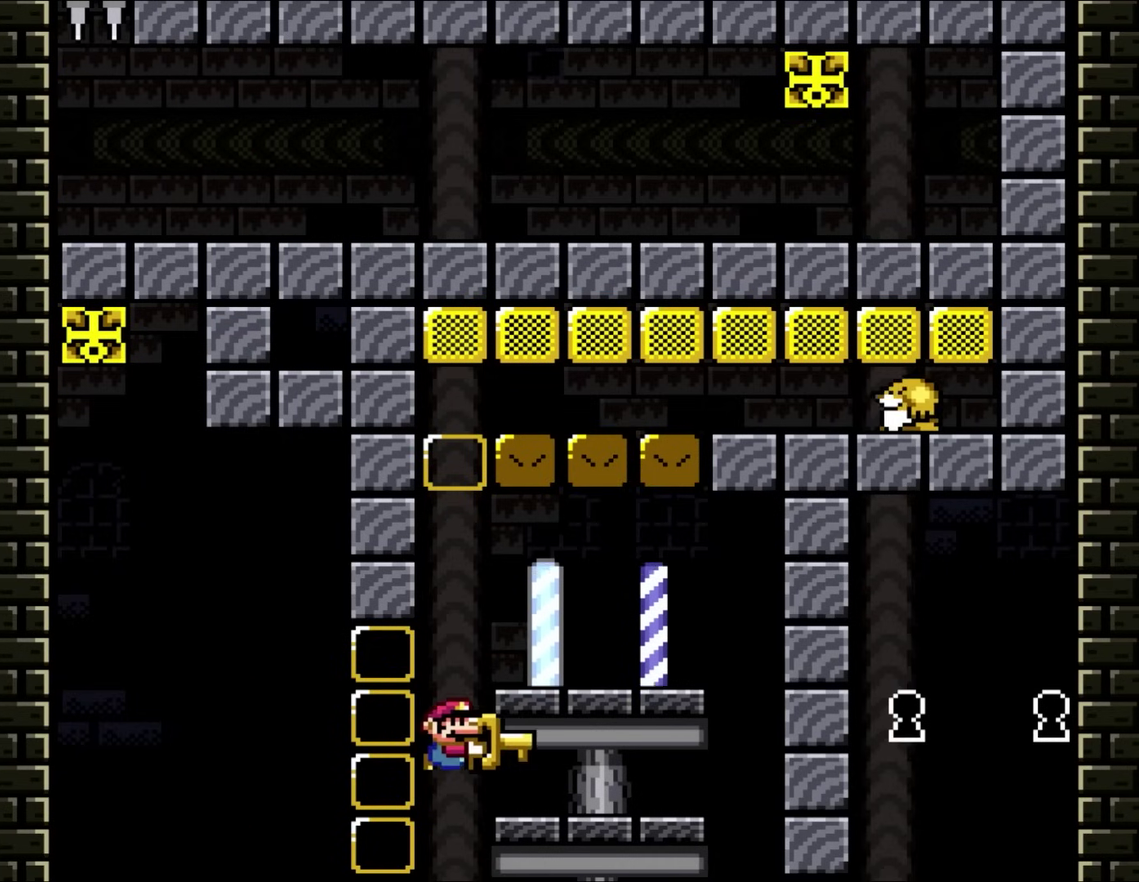
{"buttons": ["Y"], "events": [[33, "X", "up"], [250, "B", "down"], [250, "DPAD_UP", "down"], [300, "DPAD_RIGHT", "up"], [317, "DPAD_LEFT", "down"], [317, "DPAD_UP", "up"], [350, "B", "up"], [417, "DPAD_LEFT", "up"]]}
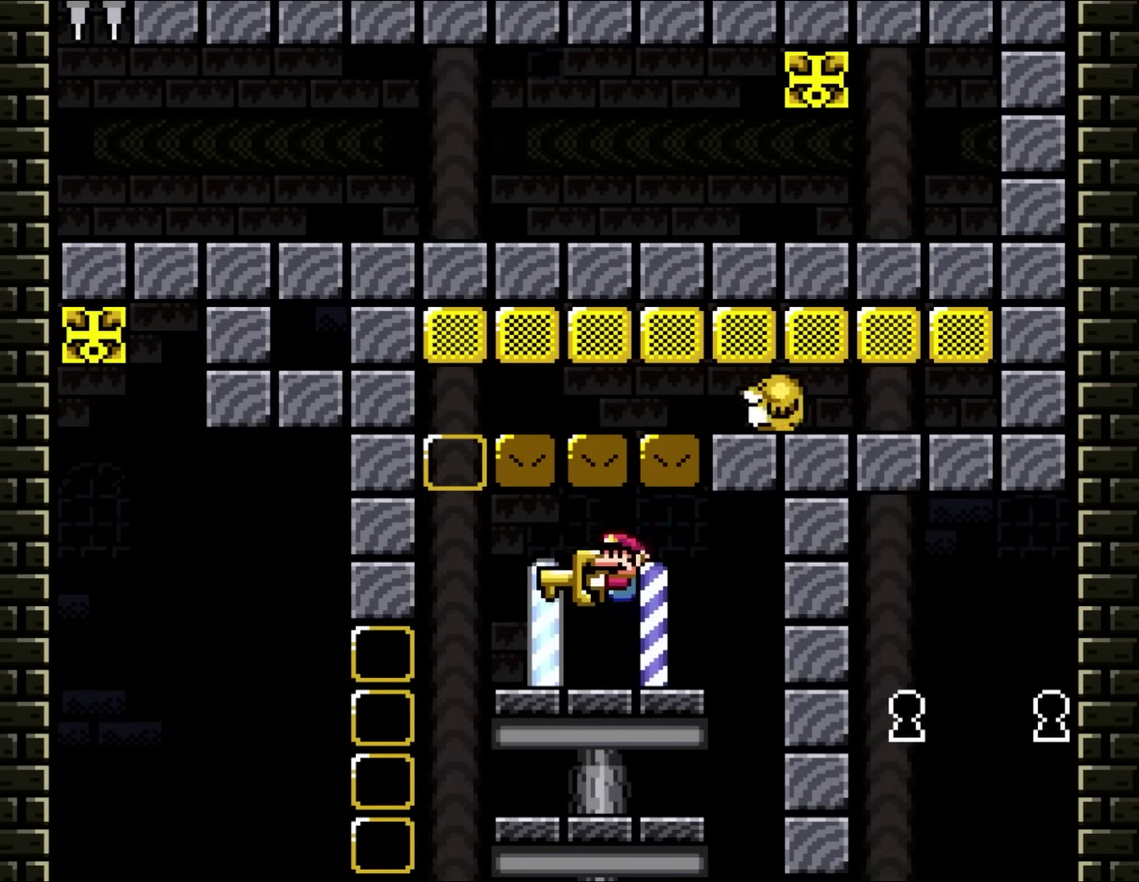
{"buttons": ["Y"], "events": []}
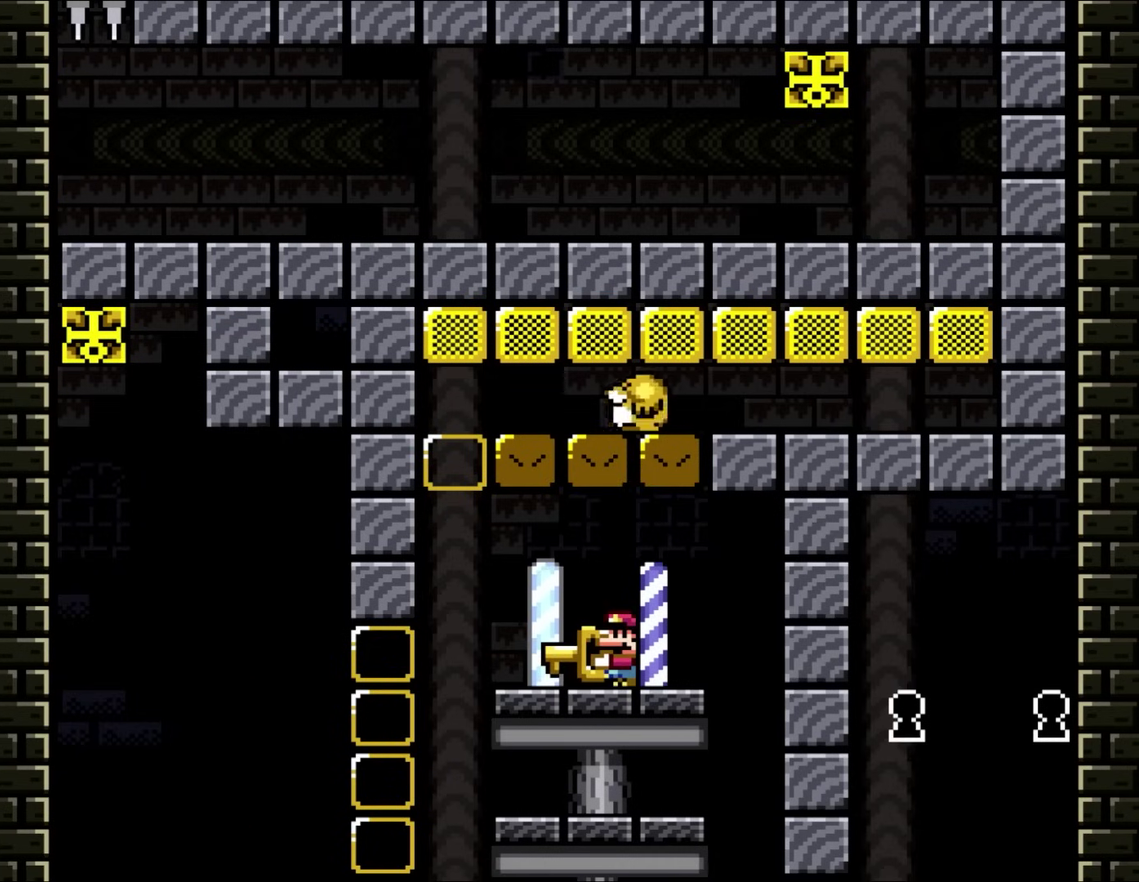
{"buttons": ["Y"], "events": []}
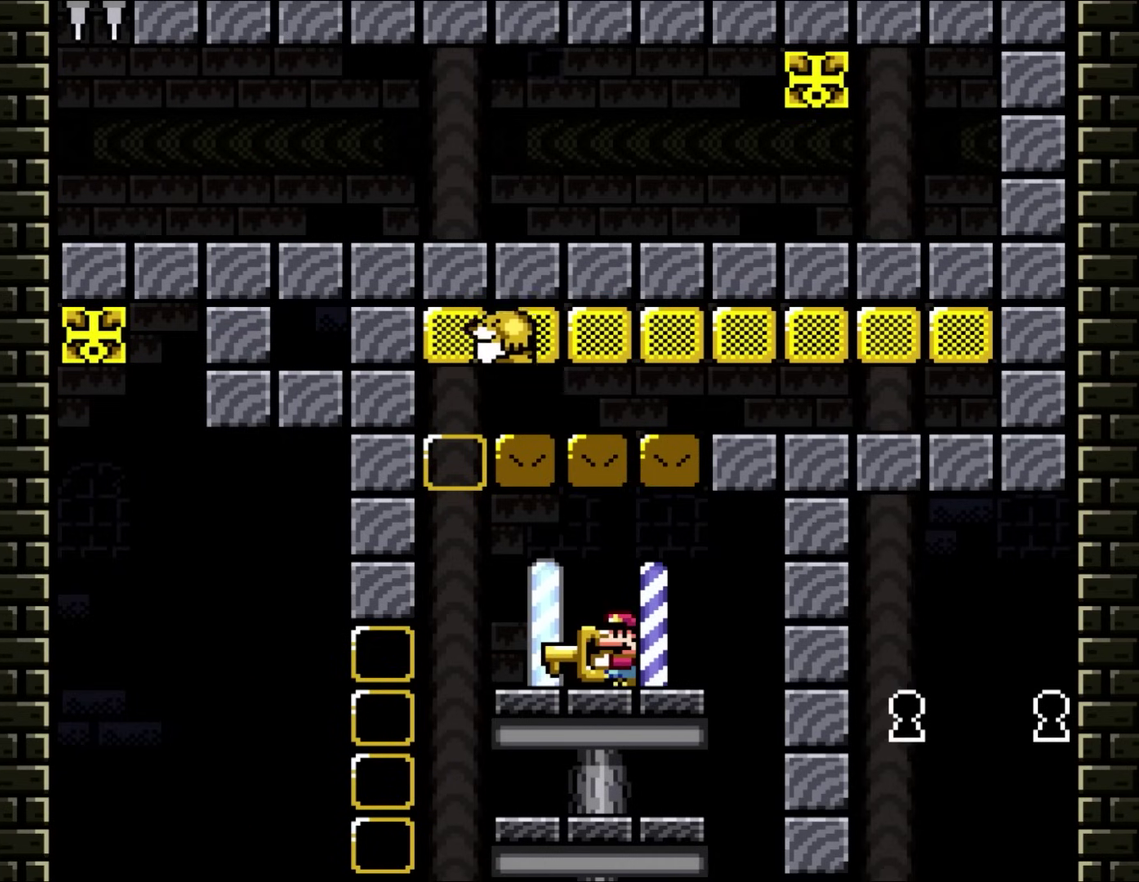
{"buttons": ["Y"], "events": []}
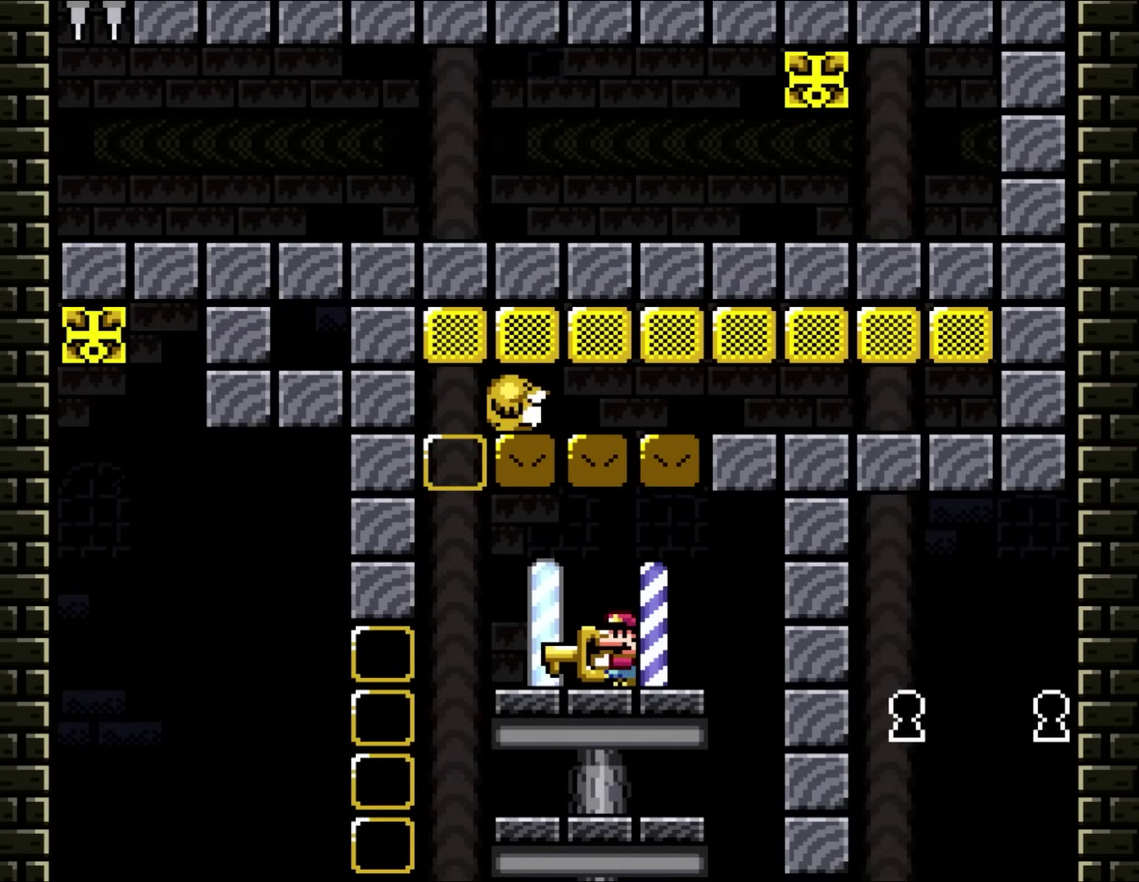
{"buttons": ["Y"], "events": []}
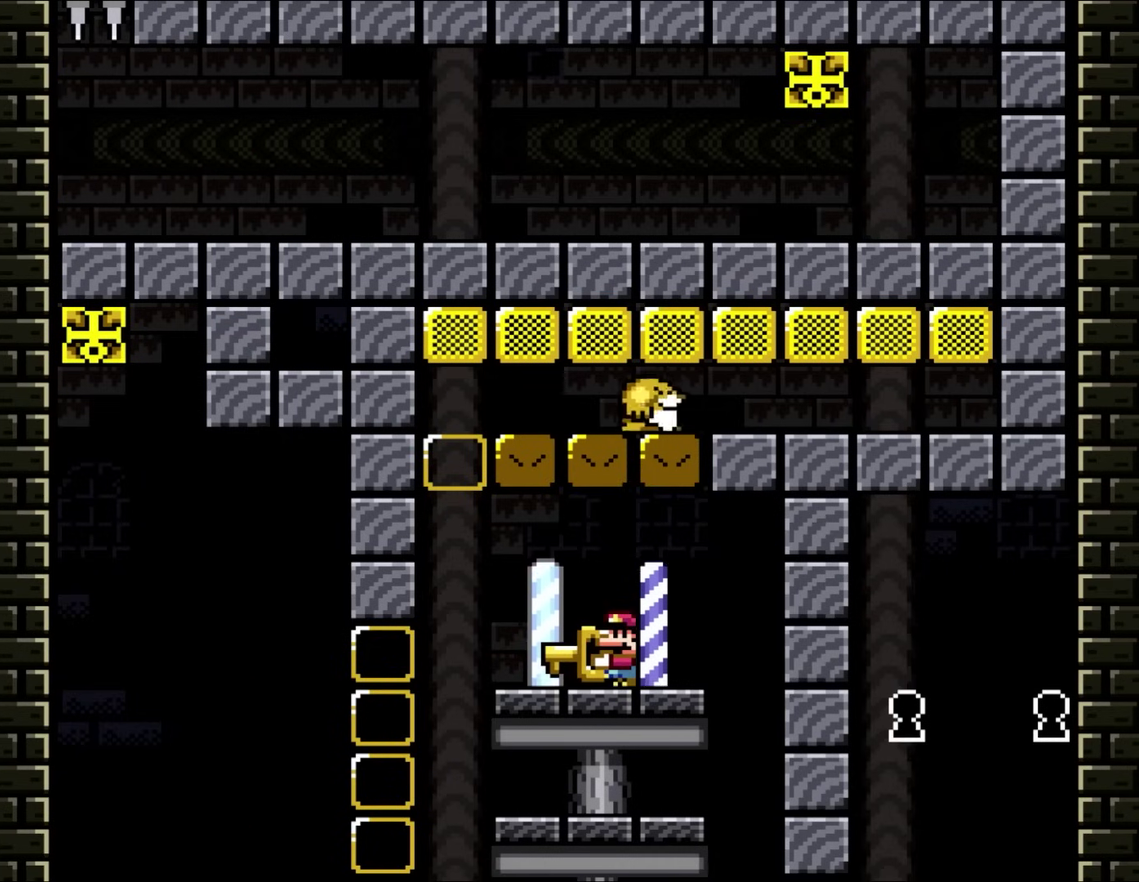
{"buttons": ["Y"], "events": []}
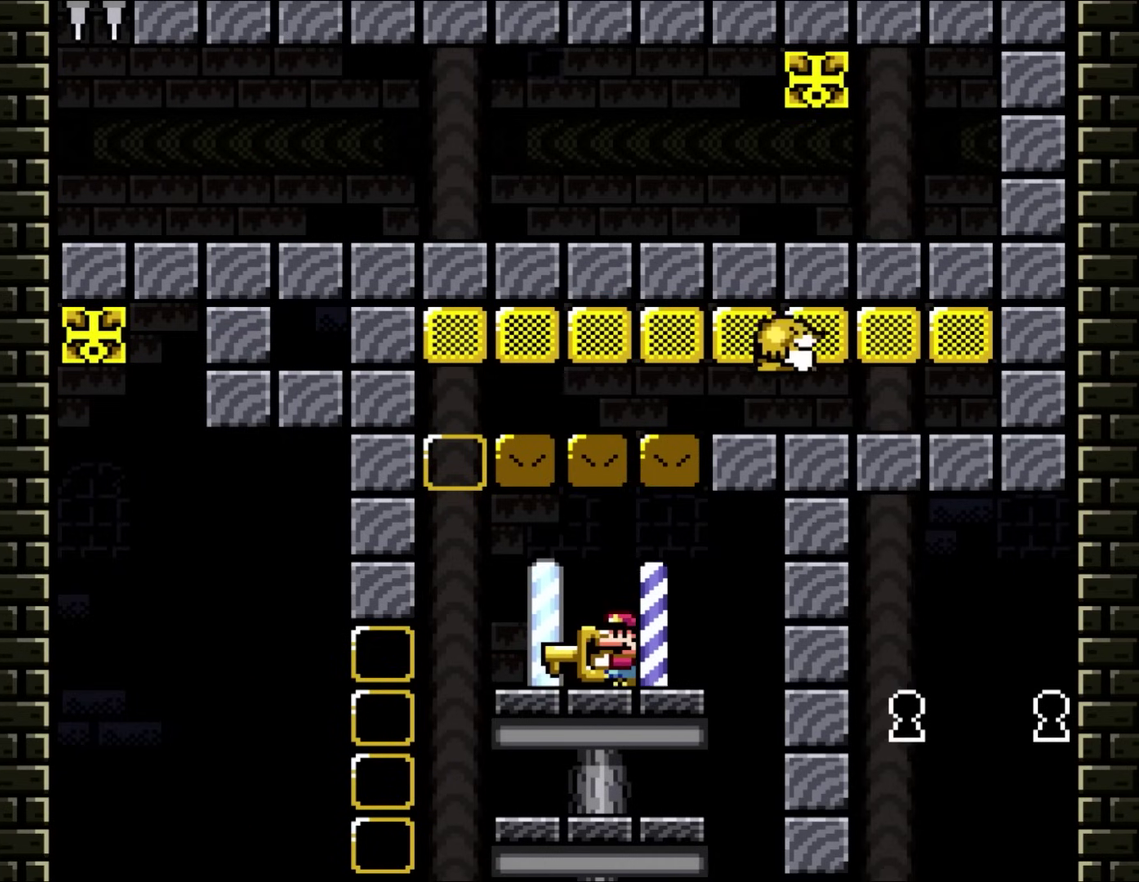
{"buttons": ["Y"], "events": []}
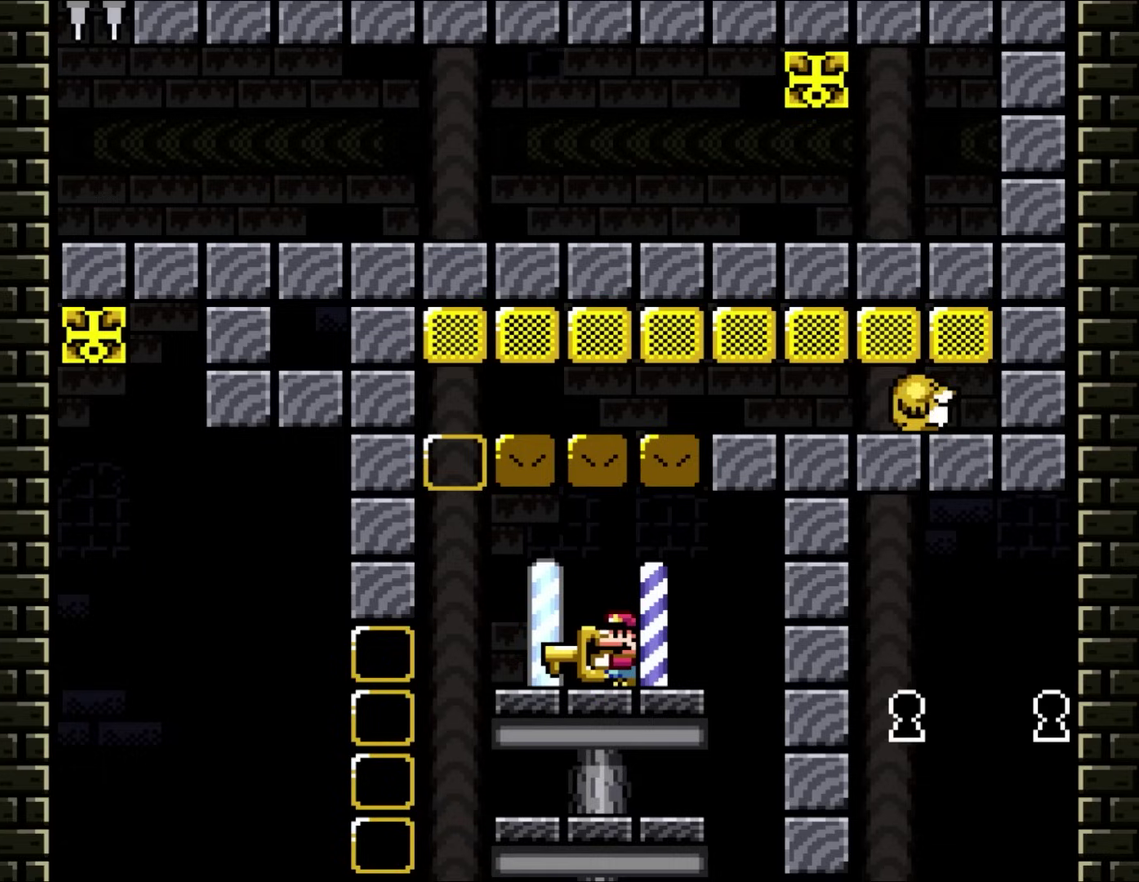
{"buttons": ["Y"], "events": []}
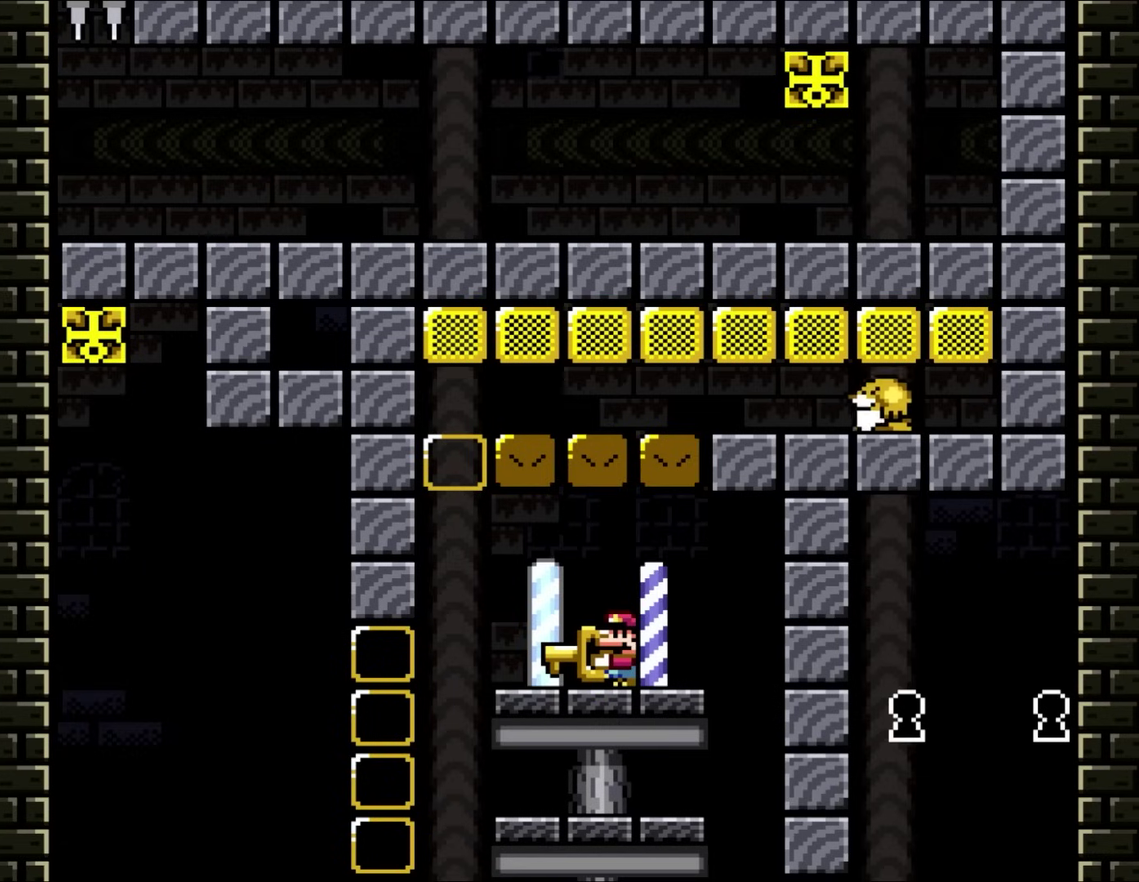
{"buttons": ["Y"], "events": []}
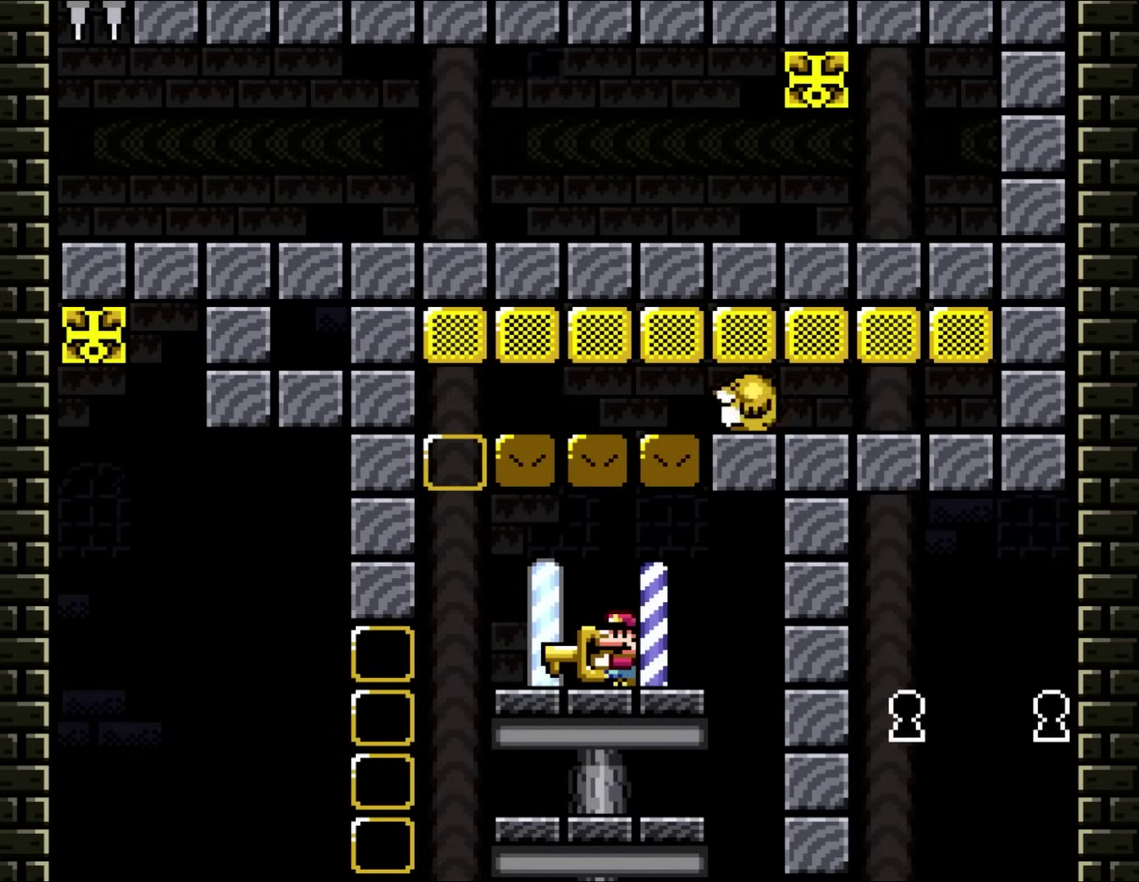
{"buttons": ["Y"], "events": []}
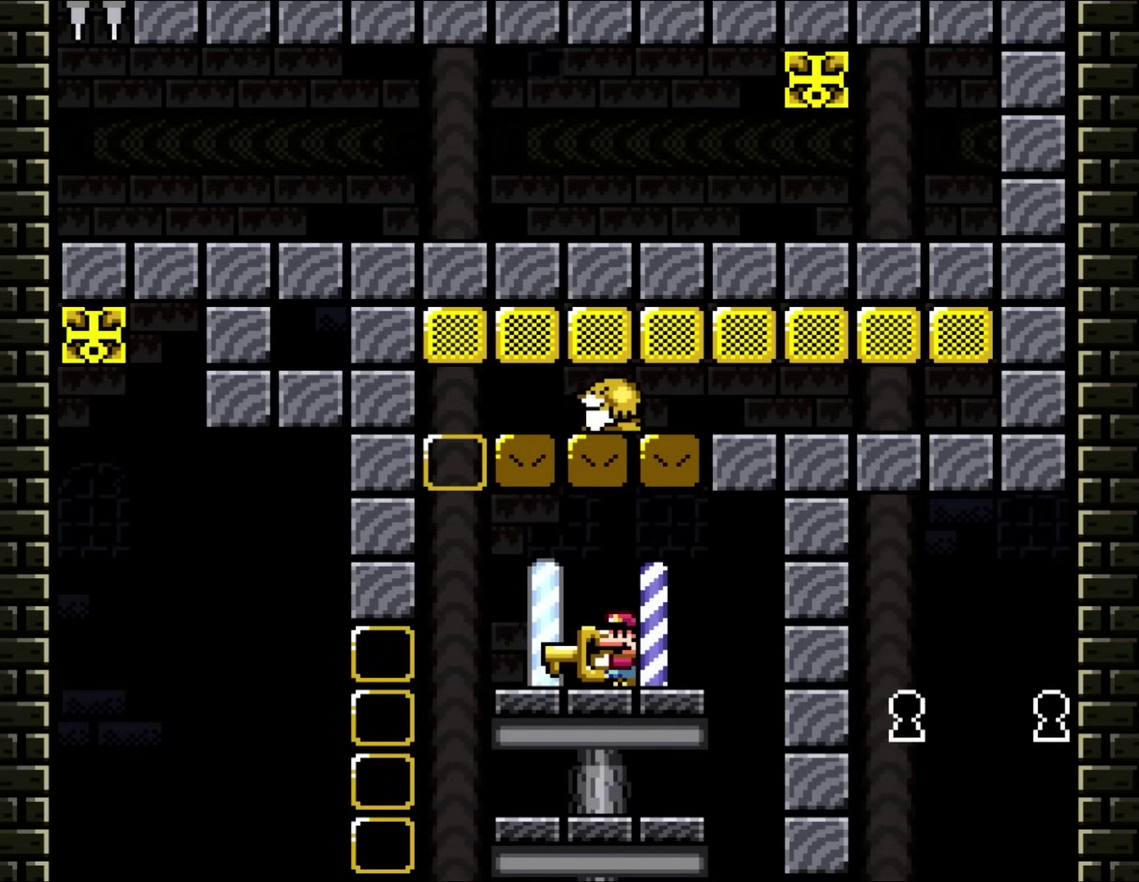
{"buttons": ["Y"], "events": []}
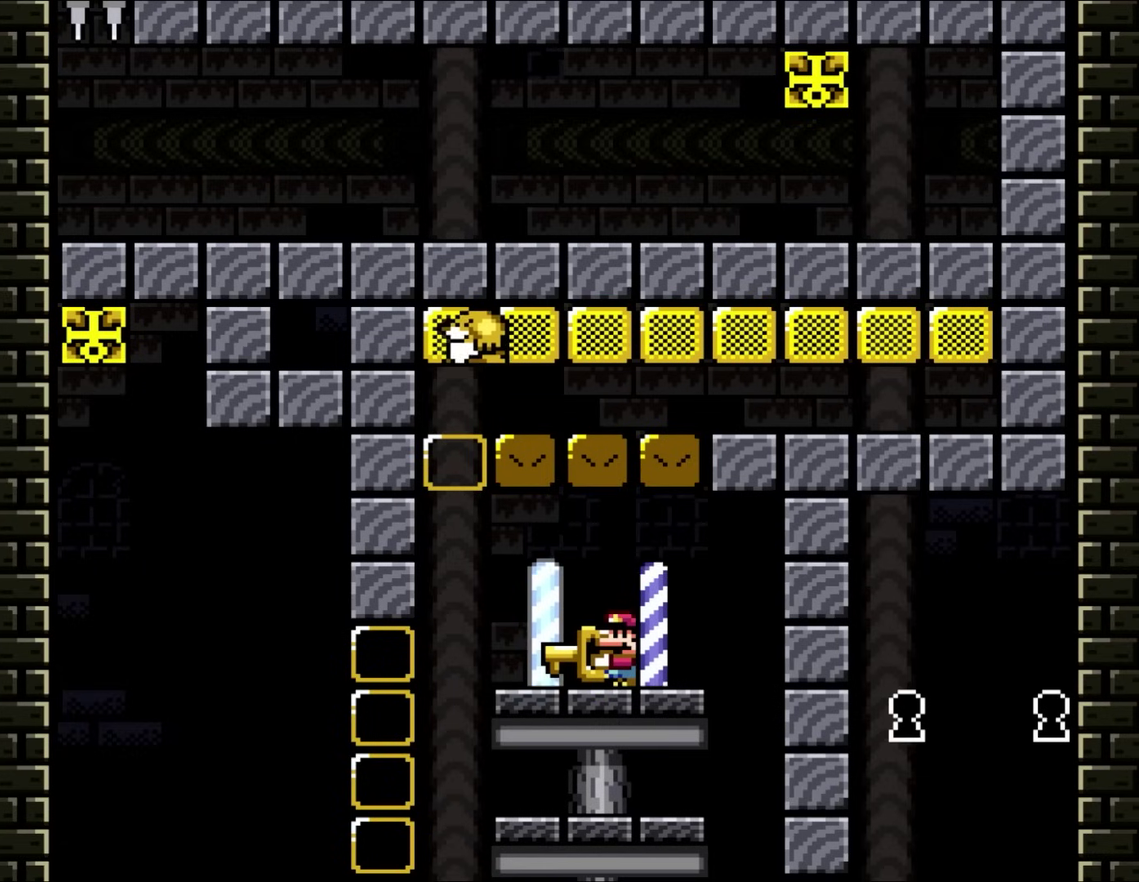
{"buttons": ["Y"], "events": []}
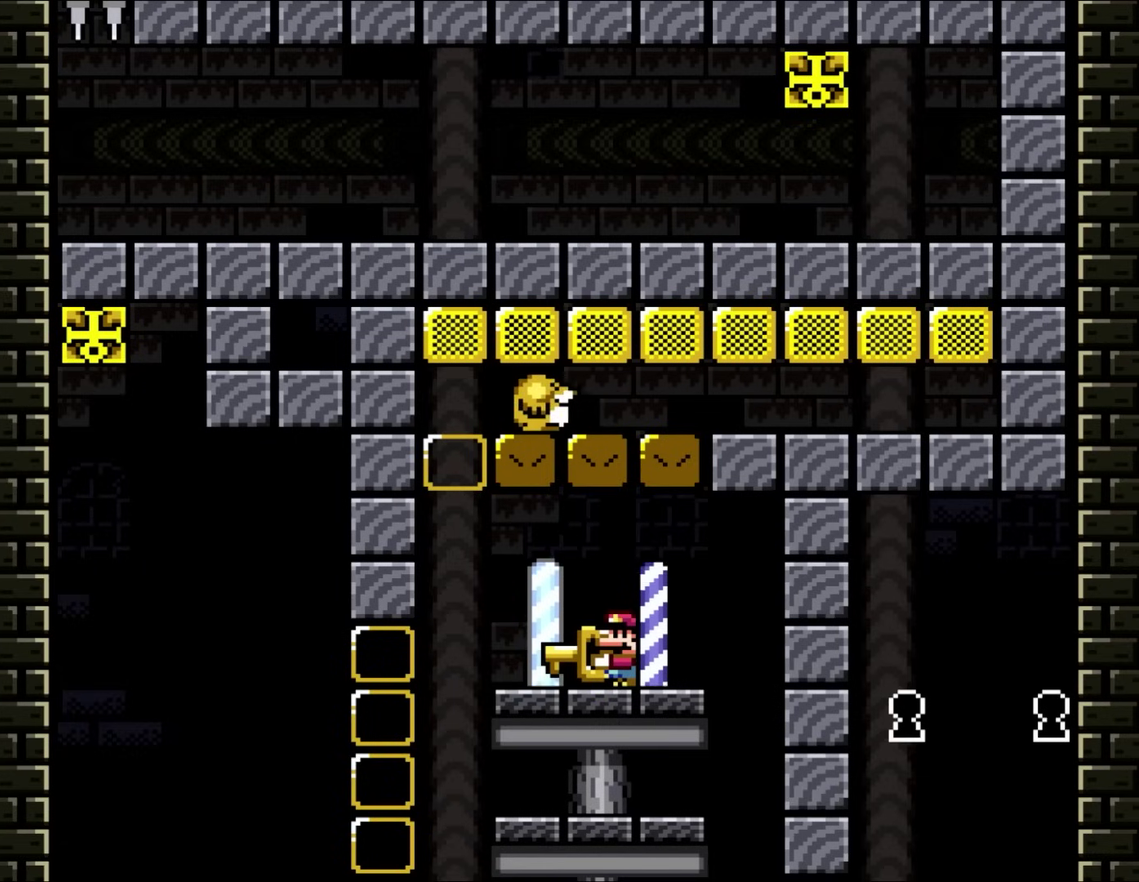
{"buttons": ["Y", "DPAD_LEFT"], "events": [[267, "DPAD_LEFT", "down"]]}
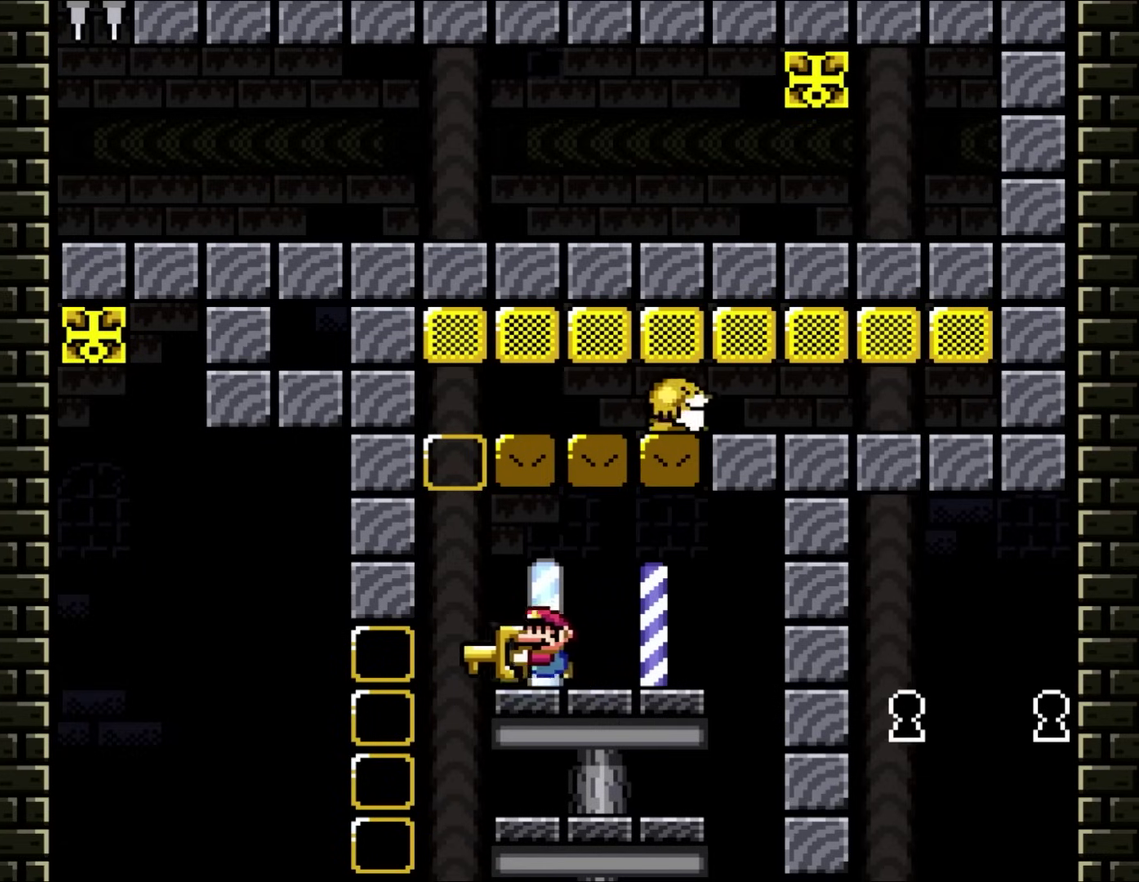
{"buttons": ["B", "Y", "DPAD_RIGHT"], "events": [[83, "B", "down"], [83, "DPAD_UP", "down"], [117, "DPAD_LEFT", "up"], [150, "DPAD_RIGHT", "down"], [150, "DPAD_UP", "up"]]}
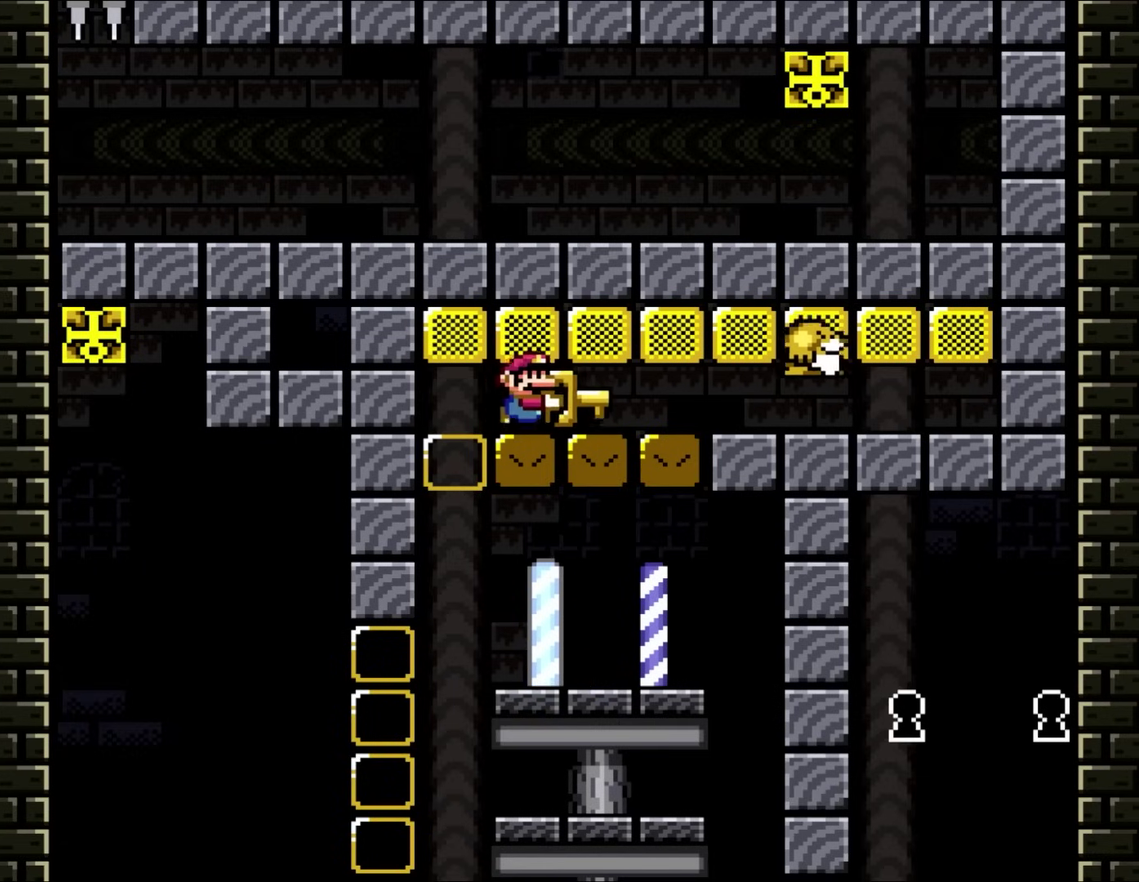
{"buttons": ["B", "Y"], "events": [[167, "DPAD_UP", "down"], [200, "DPAD_RIGHT", "up"], [217, "DPAD_LEFT", "down"], [217, "DPAD_UP", "up"], [350, "DPAD_LEFT", "up"]]}
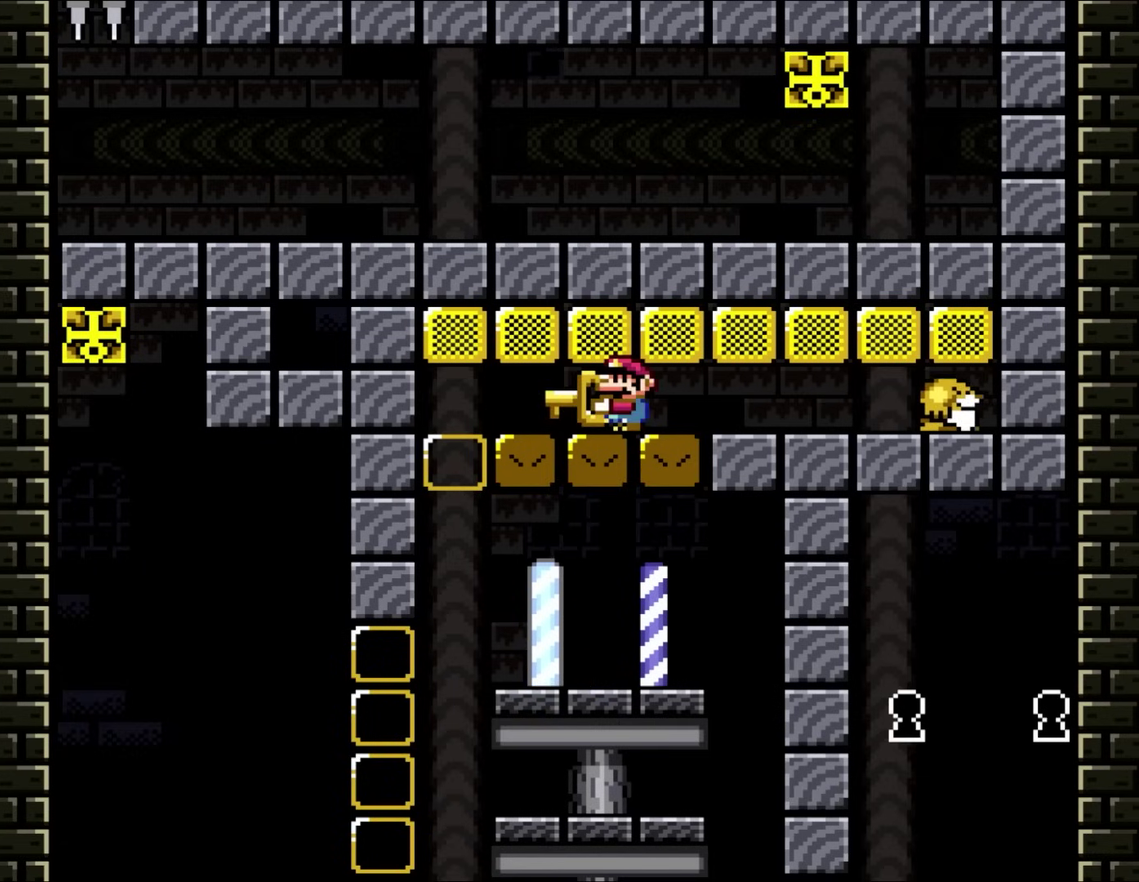
{"buttons": ["B", "Y"], "events": []}
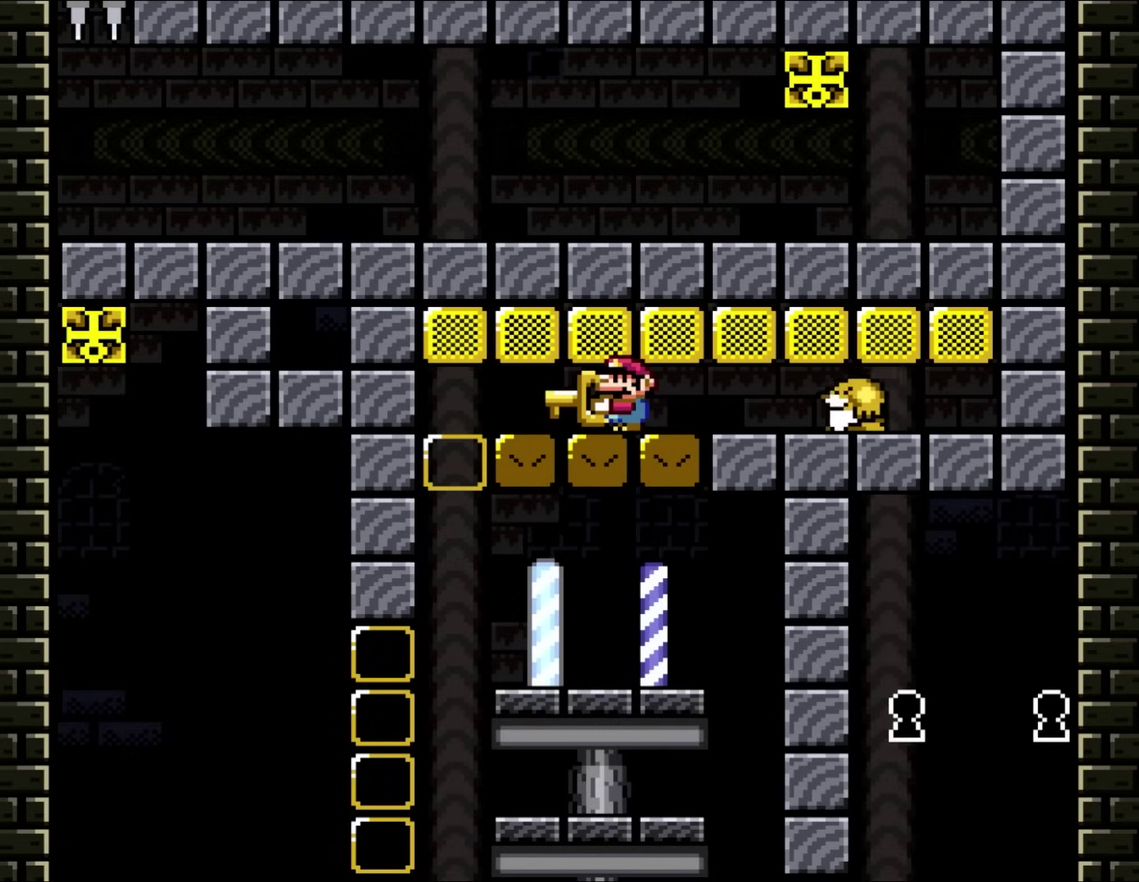
{"buttons": ["B", "Y"], "events": [[183, "DPAD_LEFT", "down"], [317, "DPAD_LEFT", "up"]]}
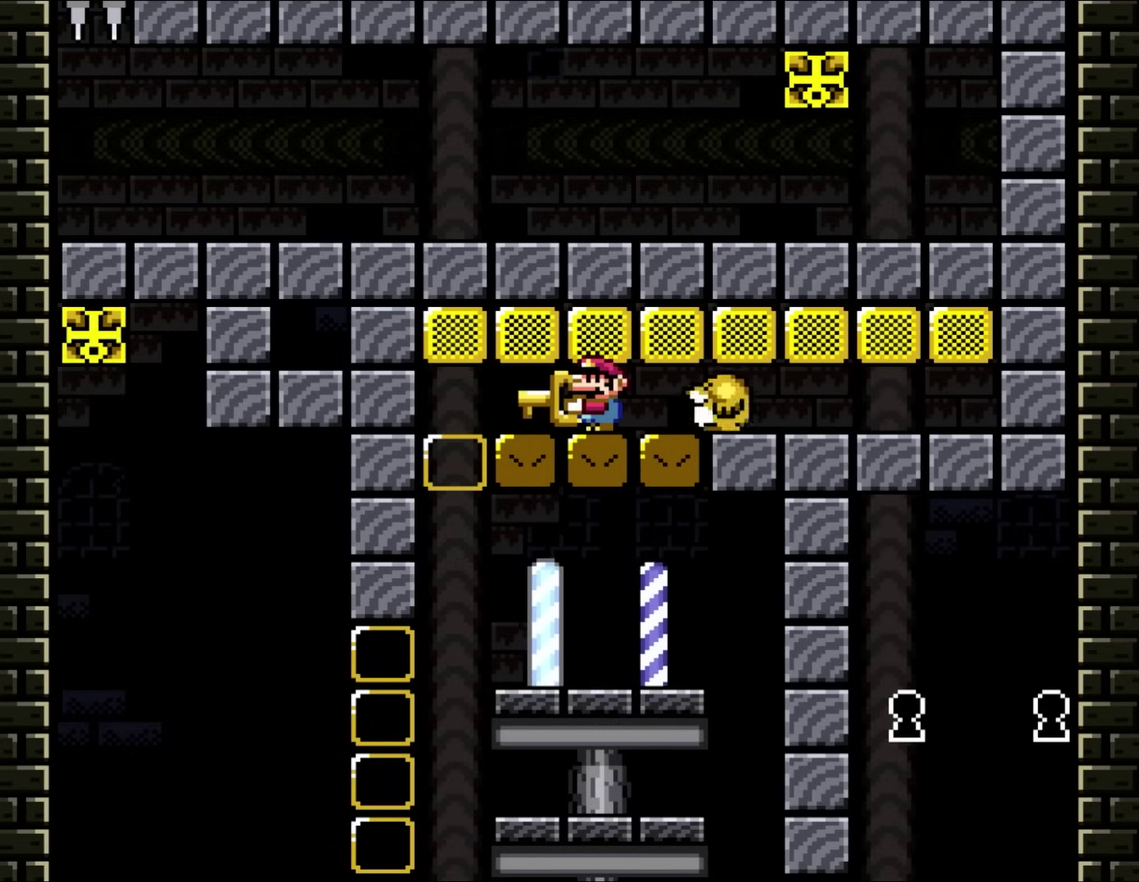
{"buttons": ["B", "Y", "DPAD_UP", "DPAD_LEFT"], "events": [[83, "DPAD_LEFT", "down"], [433, "DPAD_UP", "down"]]}